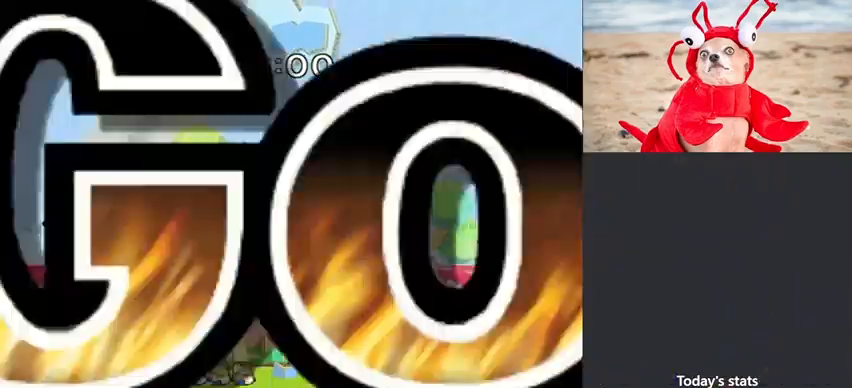
Gameplay with a controller (Nintendo layout); each line is a JSON object with the inputs held at the frame after it. "events" lists button and stick changes between this image and that frame as [ms after this image, input, new state], when the widget could be followed in between. Not read: L3 R3.
{"buttons": [], "left_stick": "center", "right_stick": "center", "events": [[33, "left_stick", "right"], [100, "X", "down"], [167, "X", "up"], [233, "left_stick", "center"], [300, "B", "down"], [400, "left_stick", "down-right"], [433, "B", "up"], [500, "left_stick", "center"]]}
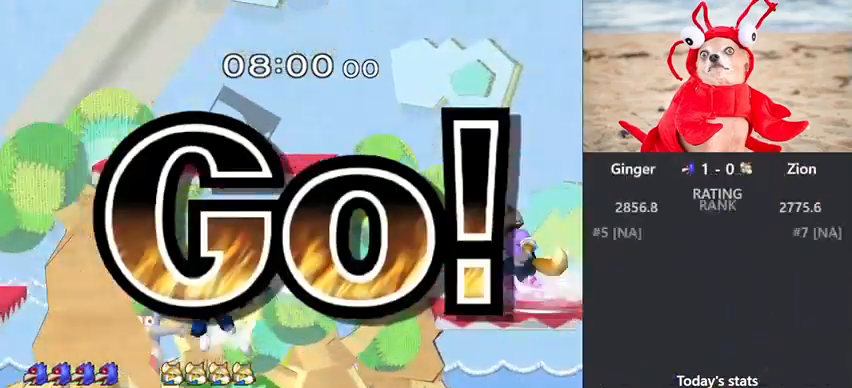
{"buttons": [], "left_stick": "left", "right_stick": "center", "events": [[200, "left_stick", "left"], [333, "left_stick", "right"], [433, "left_stick", "left"]]}
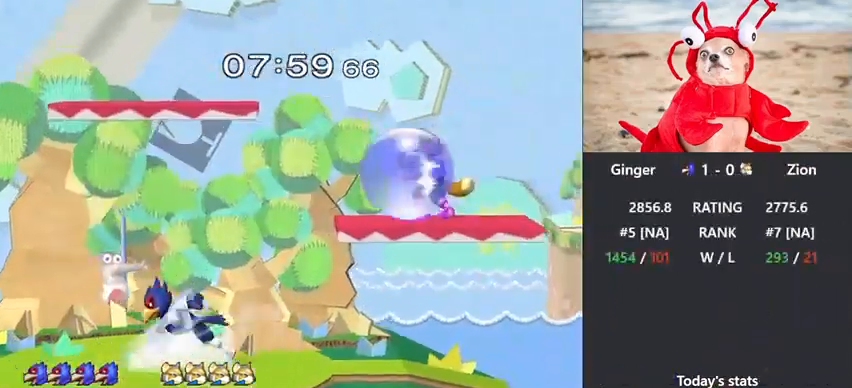
{"buttons": ["X"], "left_stick": "center", "right_stick": "center", "events": [[67, "X", "down"], [100, "X", "up"], [167, "left_stick", "center"], [200, "B", "down"], [333, "B", "up"], [333, "left_stick", "down-right"], [433, "left_stick", "center"], [500, "X", "down"]]}
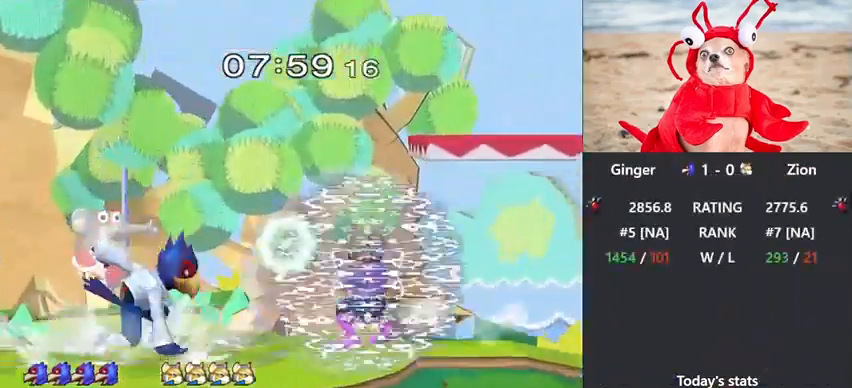
{"buttons": [], "left_stick": "center", "right_stick": "center", "events": [[67, "X", "up"], [167, "B", "down"], [267, "B", "up"], [267, "left_stick", "down-right"], [367, "left_stick", "center"], [467, "X", "down"], [500, "X", "up"]]}
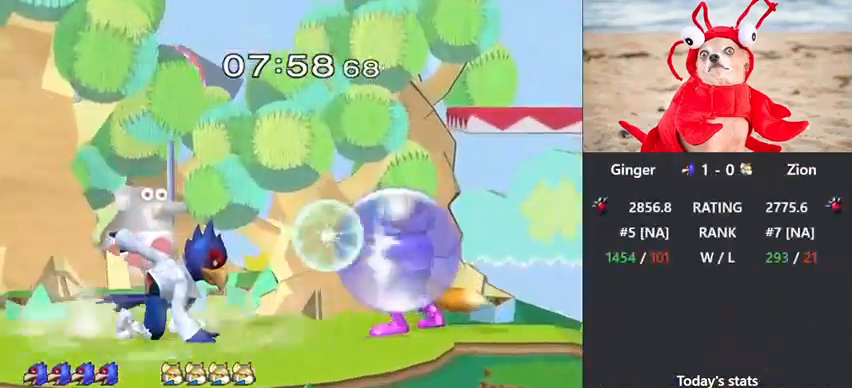
{"buttons": ["R1"], "left_stick": "center", "right_stick": "center", "events": [[67, "left_stick", "right"], [100, "right_stick", "down"], [167, "right_stick", "center"], [233, "left_stick", "up-left"], [367, "left_stick", "down"], [433, "R1", "down"], [467, "left_stick", "center"]]}
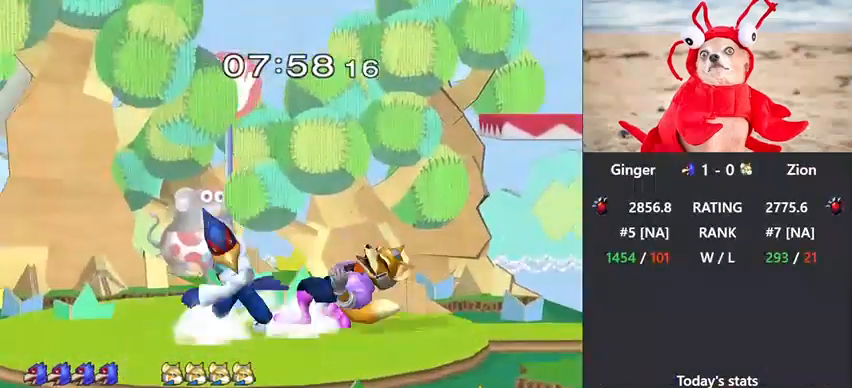
{"buttons": [], "left_stick": "center", "right_stick": "center", "events": [[33, "R1", "up"], [67, "left_stick", "down"], [100, "B", "down"], [167, "B", "up"], [200, "left_stick", "center"], [233, "X", "down"], [267, "Z", "down"], [367, "Z", "up"], [400, "X", "up"]]}
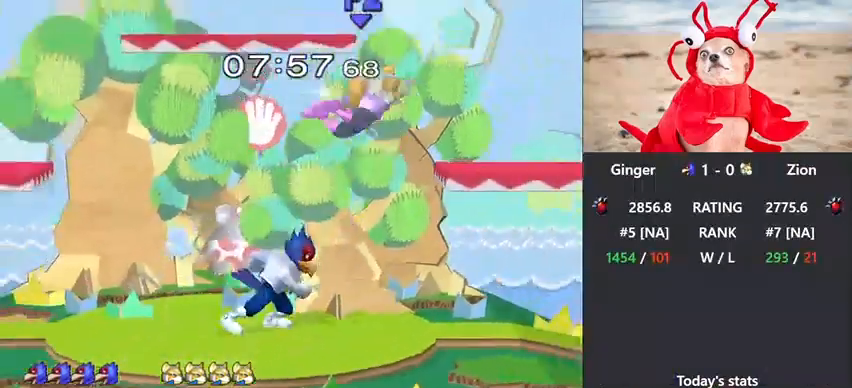
{"buttons": ["A"], "left_stick": "center", "right_stick": "center", "events": [[267, "left_stick", "right"], [333, "X", "down"], [367, "X", "up"], [433, "A", "down"], [433, "left_stick", "center"]]}
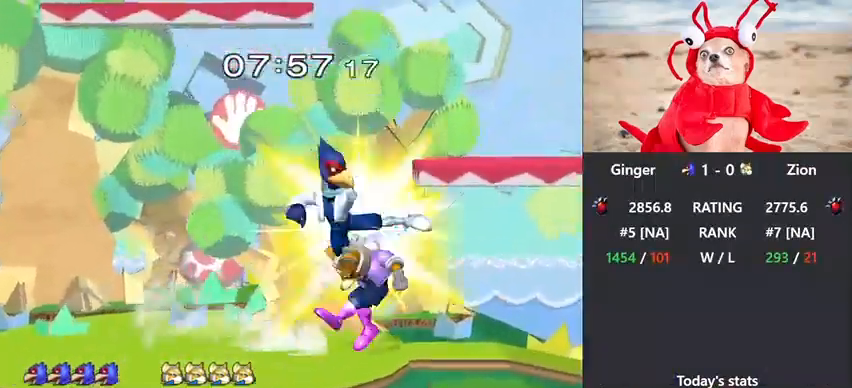
{"buttons": [], "left_stick": "down", "right_stick": "center", "events": [[33, "left_stick", "up"], [67, "A", "up"], [167, "left_stick", "down"], [233, "R1", "down"], [267, "left_stick", "center"], [333, "R1", "up"], [333, "left_stick", "down"], [400, "B", "down"], [467, "B", "up"]]}
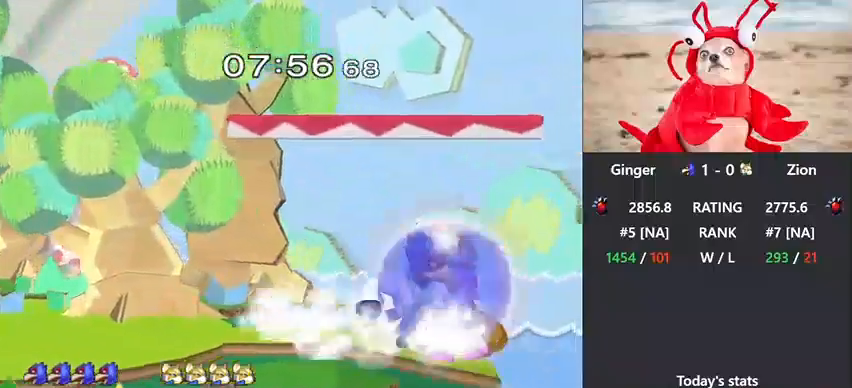
{"buttons": [], "left_stick": "center", "right_stick": "center", "events": [[133, "B", "down"], [167, "B", "up"], [233, "X", "down"], [333, "B", "down"], [333, "X", "up"], [433, "B", "up"], [500, "left_stick", "center"]]}
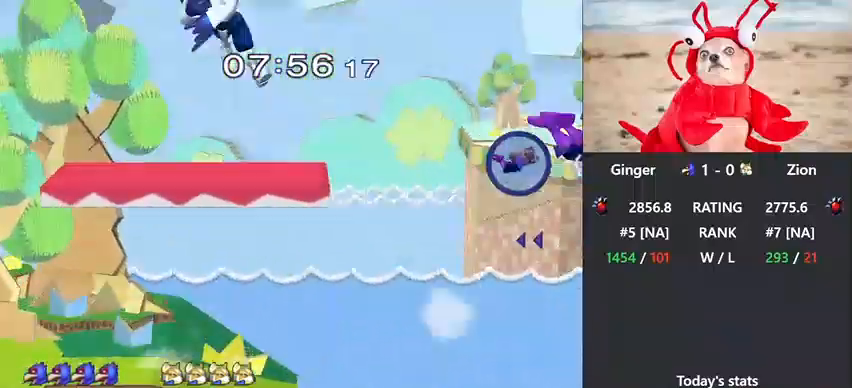
{"buttons": [], "left_stick": "down-right", "right_stick": "center", "events": [[33, "X", "down"], [100, "X", "up"], [267, "R1", "down"], [267, "left_stick", "down"], [367, "left_stick", "center"], [400, "R1", "up"], [467, "left_stick", "down-right"]]}
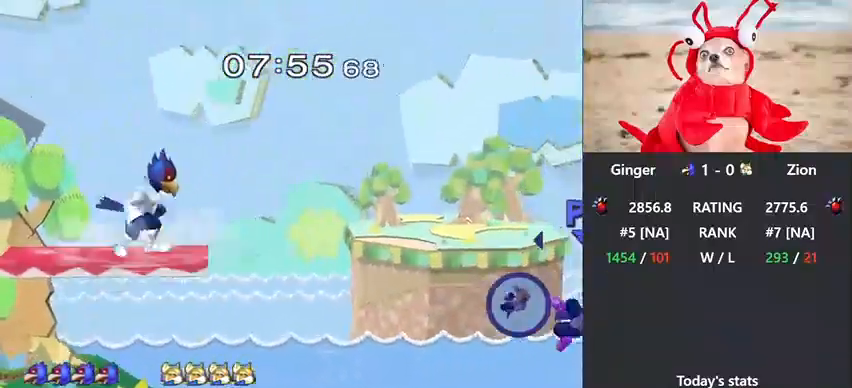
{"buttons": [], "left_stick": "down-right", "right_stick": "center", "events": [[33, "left_stick", "down-left"], [133, "L1", "down"], [133, "left_stick", "center"], [200, "X", "down"], [233, "left_stick", "down-right"], [267, "R1", "down"], [333, "L1", "up"], [333, "left_stick", "center"], [400, "R1", "up"], [433, "X", "up"], [433, "left_stick", "down-right"]]}
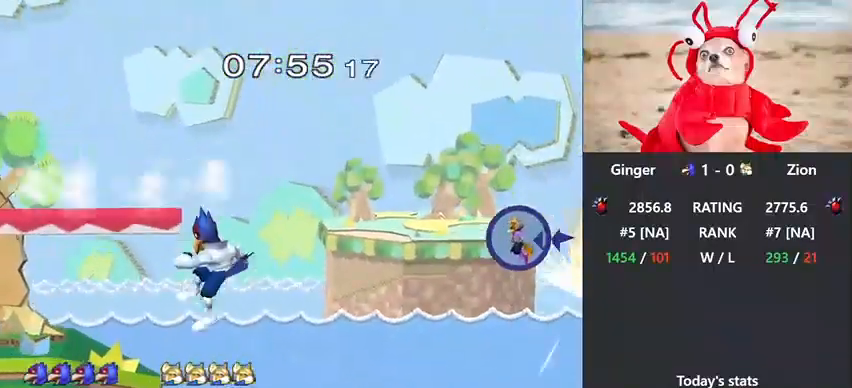
{"buttons": ["R1"], "left_stick": "center", "right_stick": "center", "events": [[33, "left_stick", "center"], [333, "R1", "down"]]}
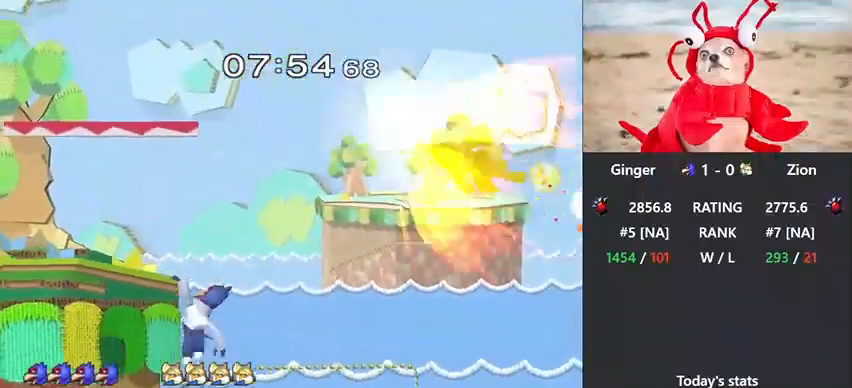
{"buttons": [], "left_stick": "up-left", "right_stick": "center", "events": [[133, "left_stick", "up-left"], [333, "R1", "up"]]}
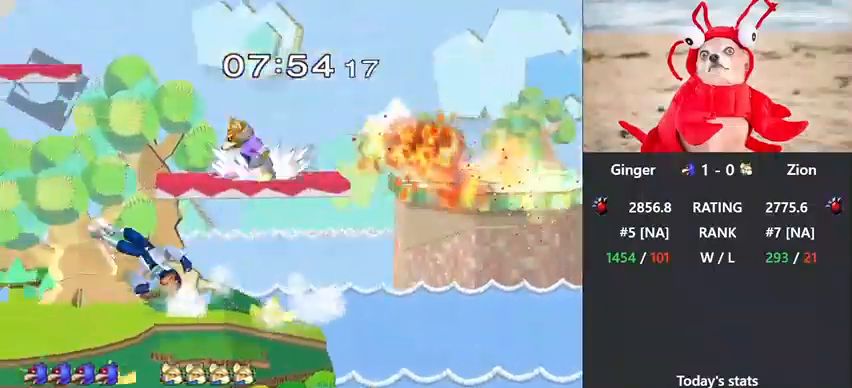
{"buttons": [], "left_stick": "left", "right_stick": "center", "events": [[100, "left_stick", "center"], [200, "X", "down"], [233, "left_stick", "right"], [267, "X", "up"], [300, "A", "down"], [333, "left_stick", "left"], [467, "A", "up"]]}
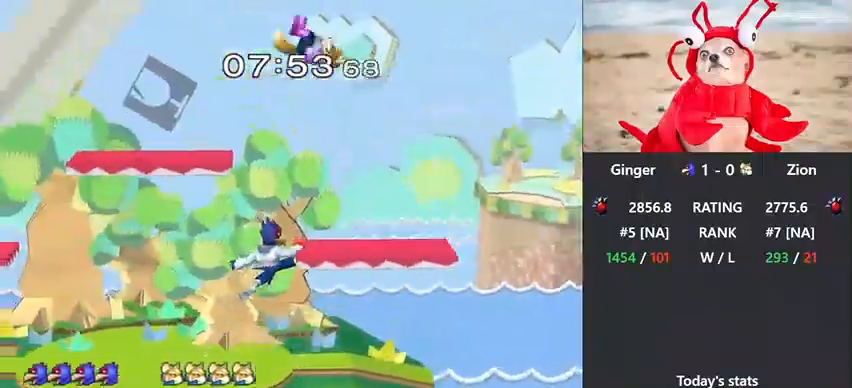
{"buttons": ["R1"], "left_stick": "down-left", "right_stick": "down", "events": [[200, "R1", "down"], [200, "left_stick", "down"], [333, "left_stick", "down-left"], [367, "right_stick", "down"]]}
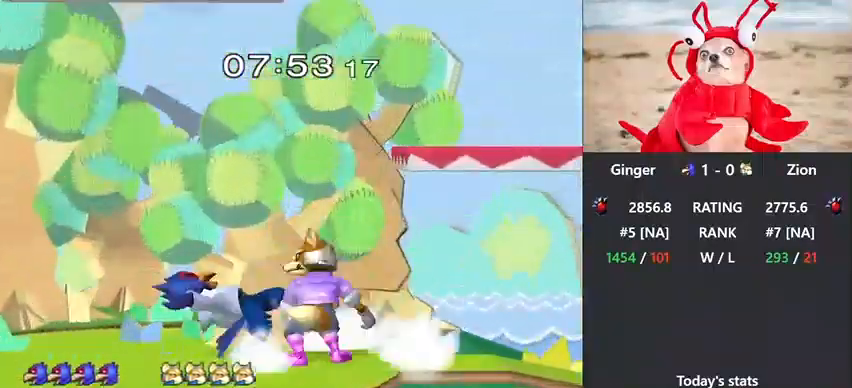
{"buttons": [], "left_stick": "up", "right_stick": "center", "events": [[233, "left_stick", "right"], [300, "right_stick", "center"], [333, "R1", "up"], [333, "left_stick", "up"], [400, "right_stick", "up-left"], [433, "left_stick", "right"], [467, "right_stick", "center"], [500, "left_stick", "up"]]}
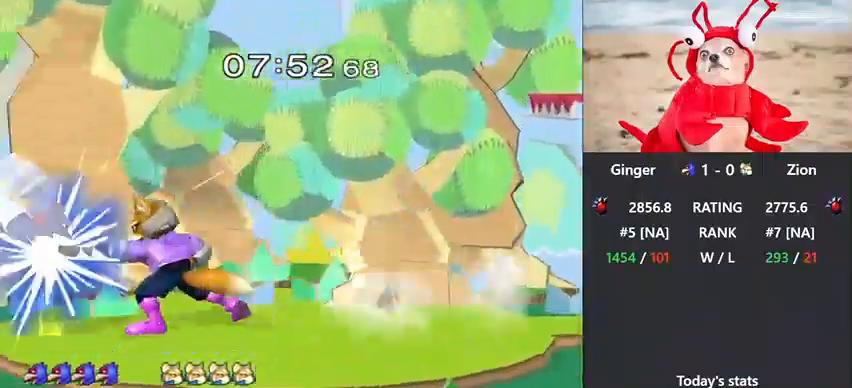
{"buttons": ["R1"], "left_stick": "right", "right_stick": "right", "events": [[300, "left_stick", "center"], [400, "R1", "down"], [400, "left_stick", "right"], [467, "right_stick", "right"]]}
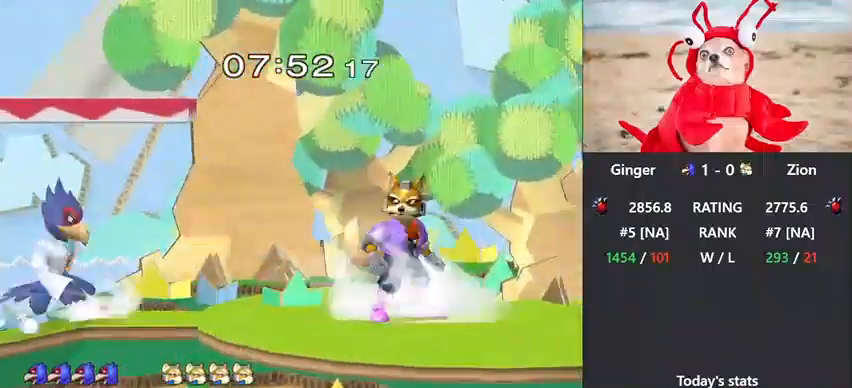
{"buttons": ["X"], "left_stick": "left", "right_stick": "center", "events": [[233, "R1", "up"], [233, "left_stick", "center"], [233, "right_stick", "center"], [467, "left_stick", "left"], [500, "X", "down"]]}
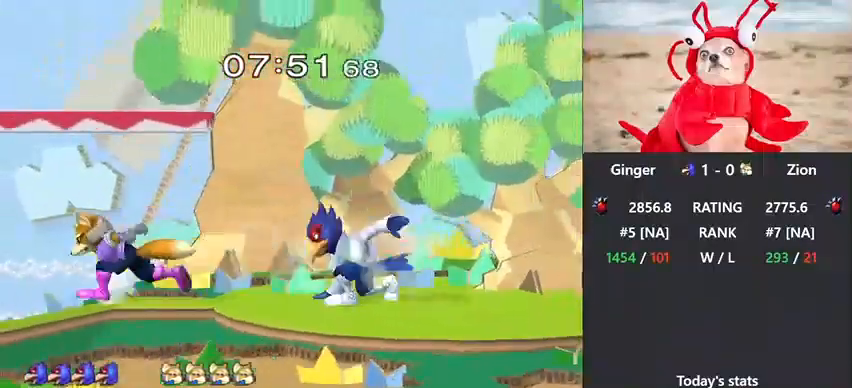
{"buttons": ["R1"], "left_stick": "down", "right_stick": "center", "events": [[33, "X", "up"], [67, "left_stick", "down"], [100, "A", "down"], [167, "left_stick", "left"], [233, "A", "up"], [333, "left_stick", "up-left"], [467, "R1", "down"], [467, "left_stick", "down"]]}
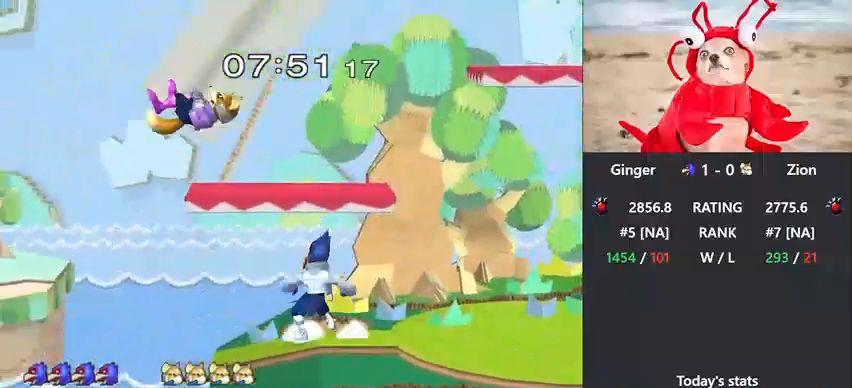
{"buttons": [], "left_stick": "down", "right_stick": "center", "events": [[67, "R1", "up"], [433, "X", "down"], [500, "X", "up"]]}
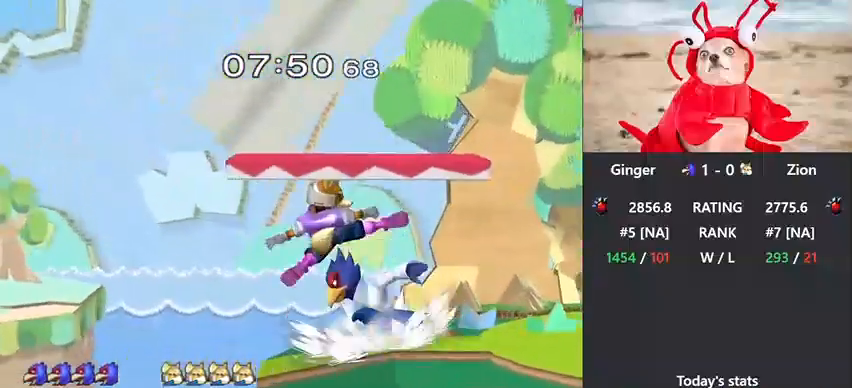
{"buttons": [], "left_stick": "center", "right_stick": "center", "events": [[100, "A", "down"], [133, "A", "up"], [167, "A", "down"], [233, "A", "up"], [267, "A", "down"], [400, "A", "up"], [500, "left_stick", "center"]]}
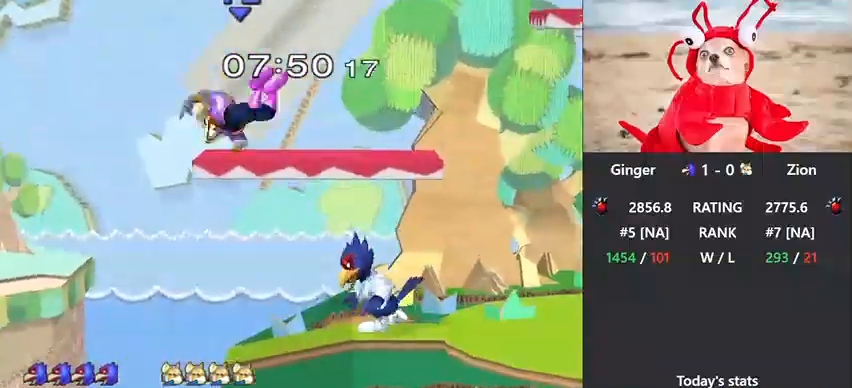
{"buttons": [], "left_stick": "center", "right_stick": "center", "events": [[233, "left_stick", "left"], [267, "X", "down"], [333, "X", "up"], [500, "left_stick", "center"]]}
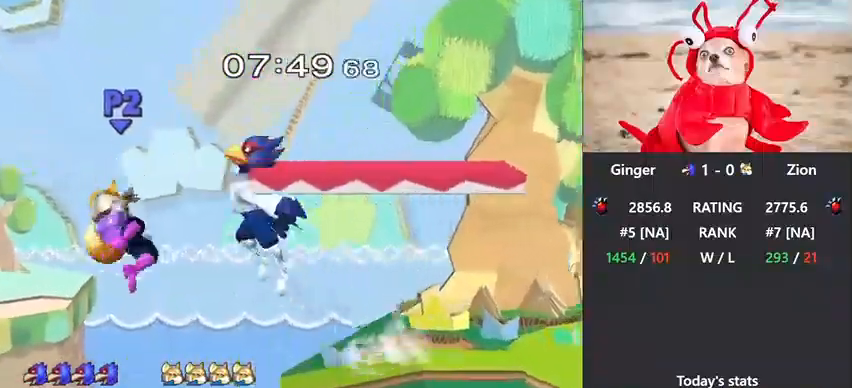
{"buttons": [], "left_stick": "right", "right_stick": "center", "events": [[100, "left_stick", "down"], [167, "B", "down"], [233, "left_stick", "up"], [267, "B", "up"], [367, "left_stick", "right"]]}
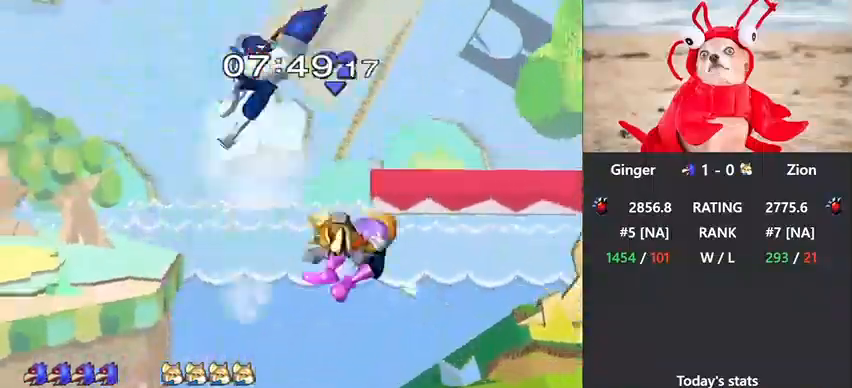
{"buttons": [], "left_stick": "right", "right_stick": "center", "events": [[300, "R1", "down"], [333, "left_stick", "down"], [400, "left_stick", "center"], [433, "R1", "up"], [500, "left_stick", "right"]]}
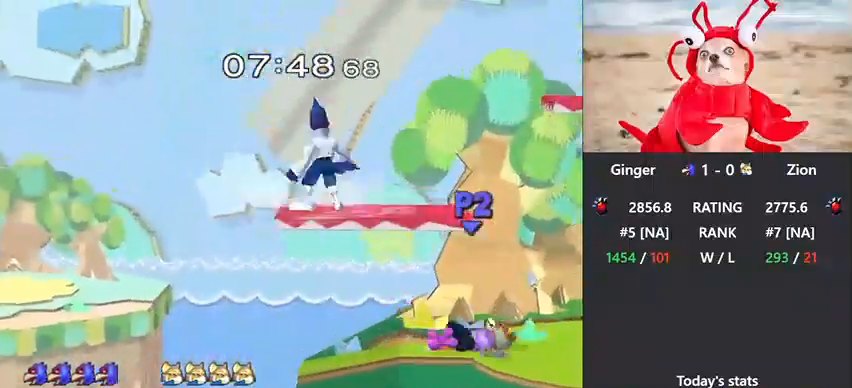
{"buttons": [], "left_stick": "right", "right_stick": "down", "events": [[67, "X", "down"], [133, "X", "up"], [433, "left_stick", "down"], [433, "right_stick", "down"], [500, "left_stick", "right"]]}
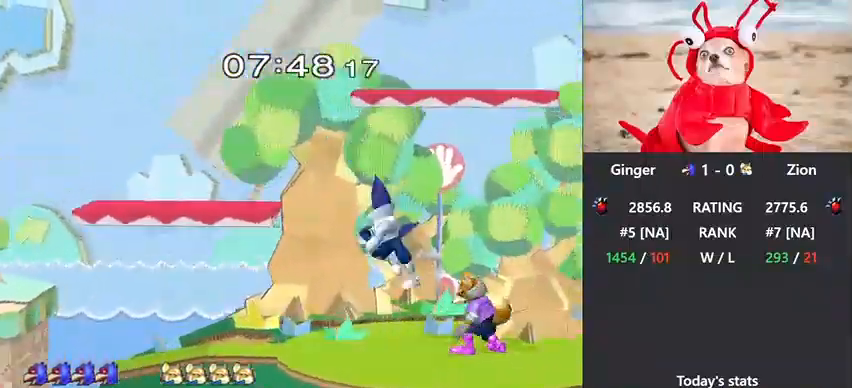
{"buttons": [], "left_stick": "center", "right_stick": "center", "events": [[33, "right_stick", "center"], [100, "R1", "down"], [233, "R1", "up"], [233, "left_stick", "center"], [333, "left_stick", "right"], [367, "A", "down"], [400, "A", "up"], [500, "left_stick", "center"]]}
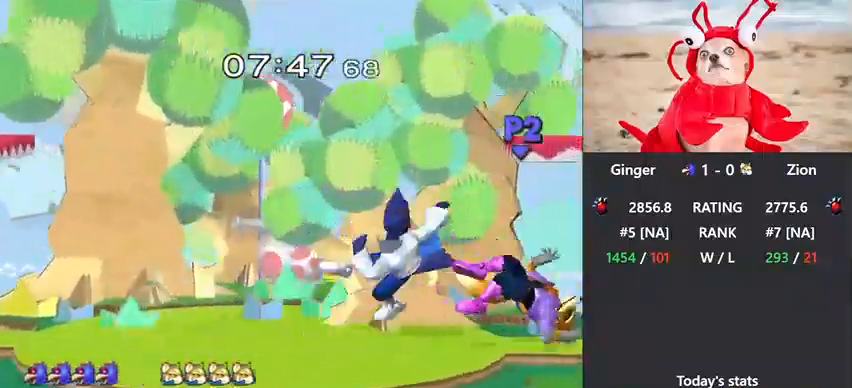
{"buttons": [], "left_stick": "left", "right_stick": "center", "events": [[500, "left_stick", "left"]]}
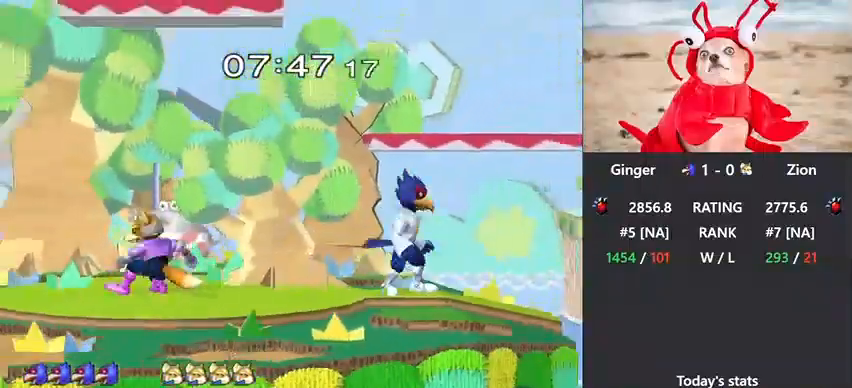
{"buttons": [], "left_stick": "left", "right_stick": "center", "events": [[67, "X", "down"], [100, "X", "up"], [200, "B", "down"], [200, "left_stick", "center"], [300, "B", "up"], [333, "left_stick", "down"], [433, "left_stick", "left"]]}
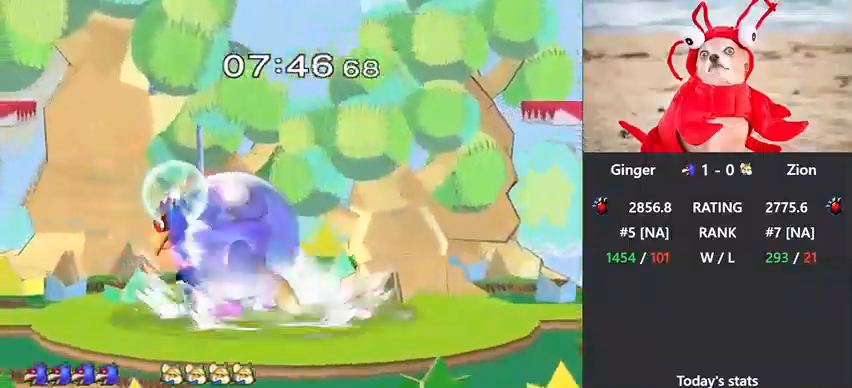
{"buttons": [], "left_stick": "left", "right_stick": "center", "events": [[33, "left_stick", "down"], [67, "B", "down"], [133, "B", "up"], [200, "X", "down"], [233, "X", "up"], [233, "left_stick", "right"], [367, "A", "down"], [433, "left_stick", "left"], [467, "A", "up"]]}
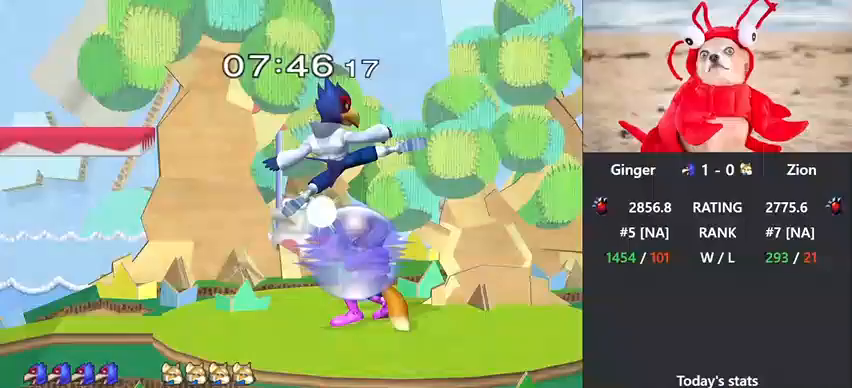
{"buttons": [], "left_stick": "left", "right_stick": "center", "events": [[200, "R1", "down"], [333, "R1", "up"]]}
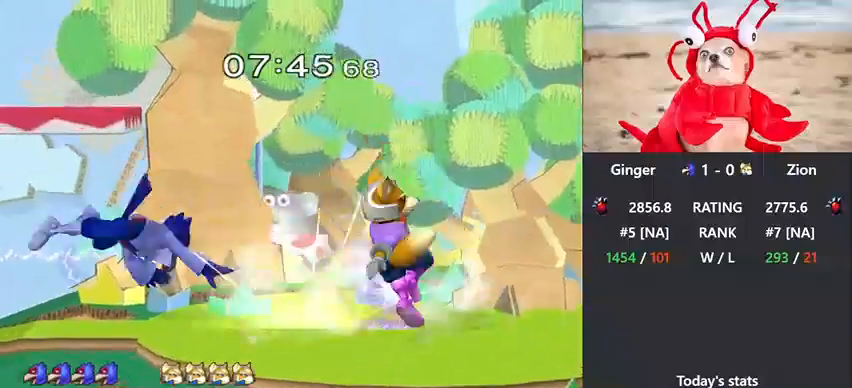
{"buttons": ["R1"], "left_stick": "center", "right_stick": "center", "events": [[133, "left_stick", "center"], [400, "R1", "down"]]}